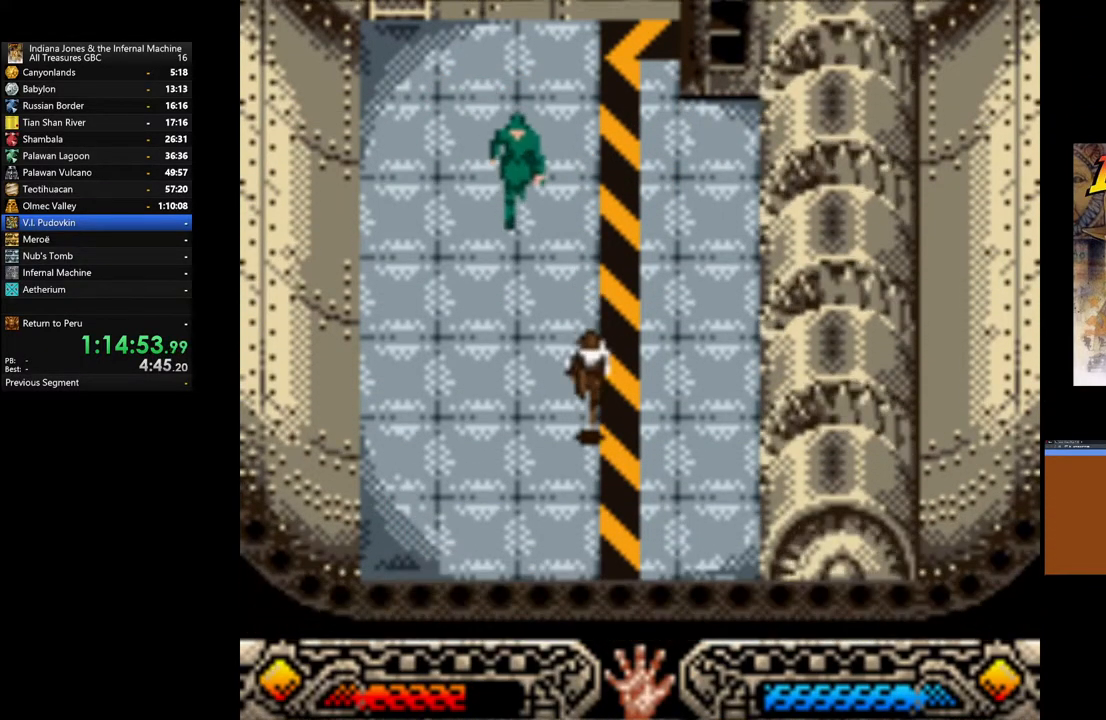
Gameplay with a controller (Xbox layout); each line is a JSON object with the inputs held at the frame after it. "events" lists button and stick changes between this image and that frame as [ms after this image, input, new state], when the widget could be followed in between.
{"buttons": [], "left_stick": "up", "right_stick": "center", "events": [[200, "left_stick", "left"], [333, "left_stick", "up-left"], [450, "left_stick", "up"]]}
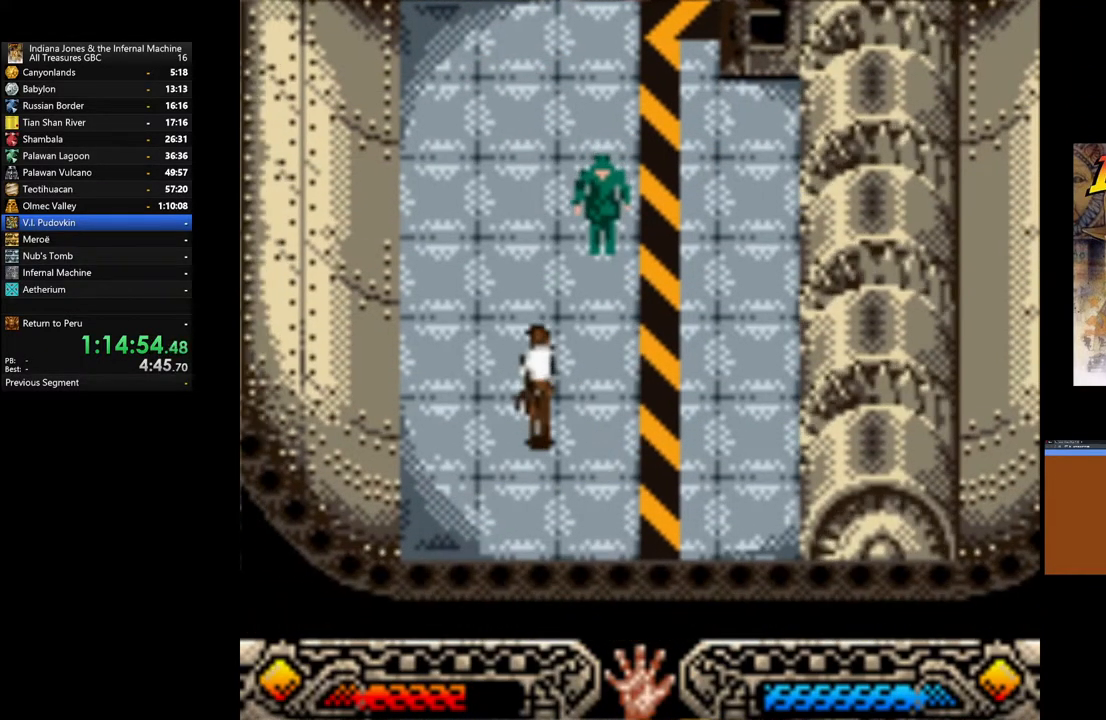
{"buttons": [], "left_stick": "up", "right_stick": "center", "events": []}
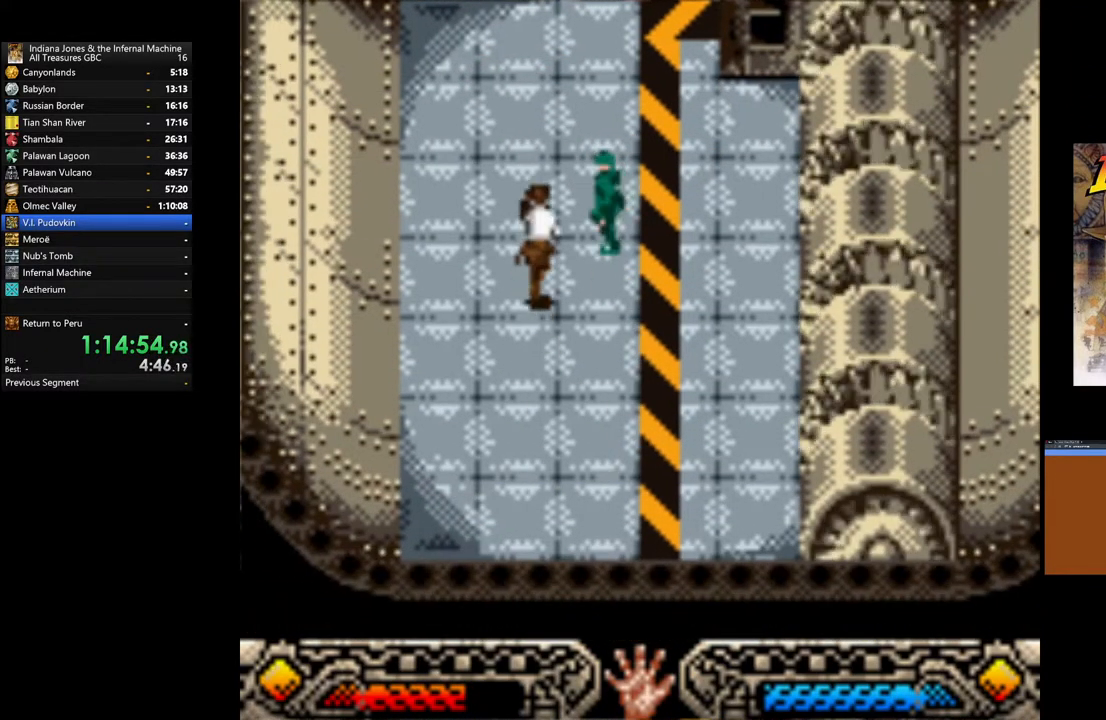
{"buttons": [], "left_stick": "up", "right_stick": "center", "events": []}
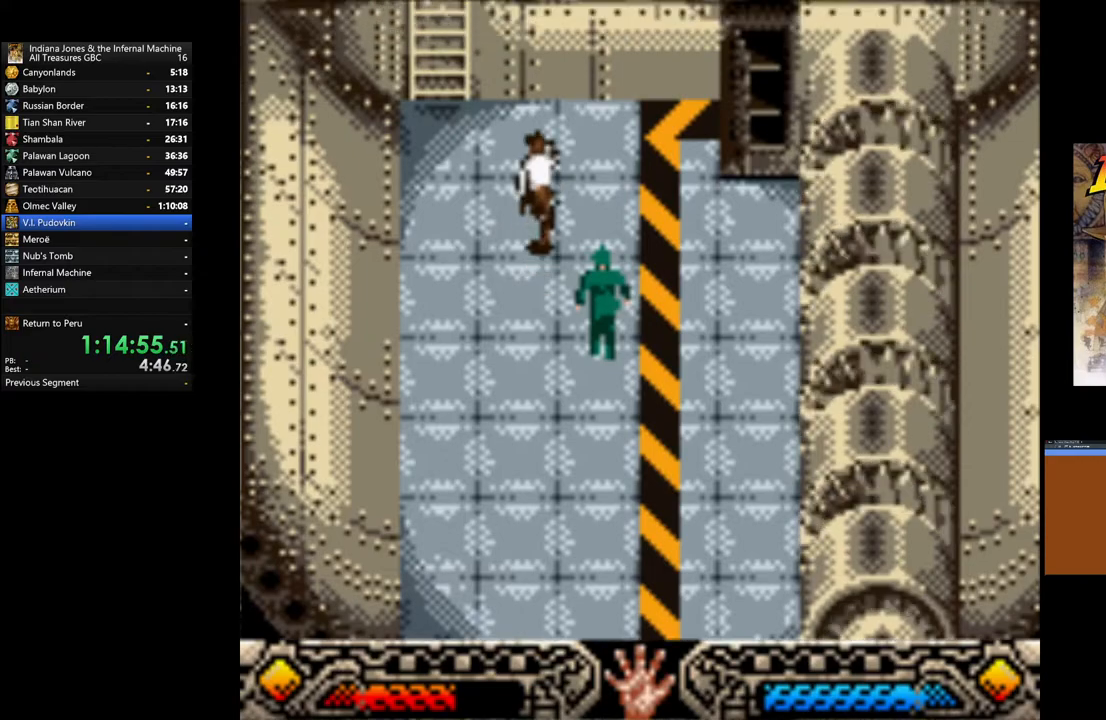
{"buttons": ["B"], "left_stick": "up-left", "right_stick": "center", "events": [[167, "left_stick", "up-left"], [250, "B", "down"]]}
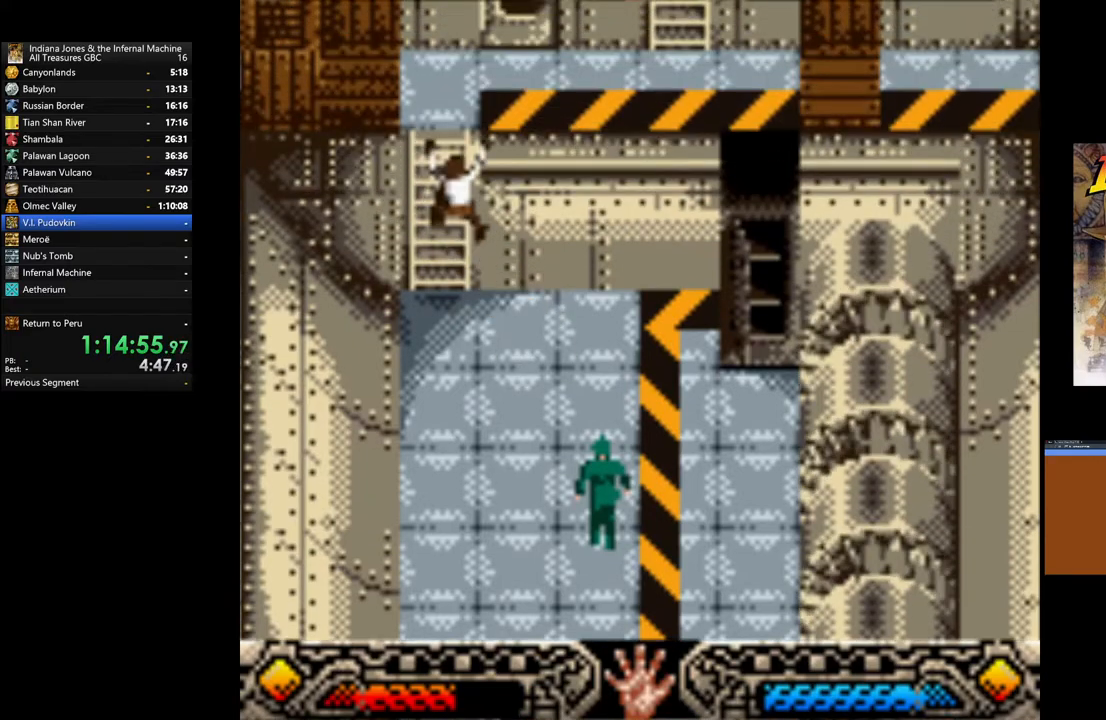
{"buttons": [], "left_stick": "center", "right_stick": "center", "events": [[17, "B", "up"], [50, "left_stick", "up"], [183, "START", "down"], [300, "left_stick", "center"], [367, "START", "up"]]}
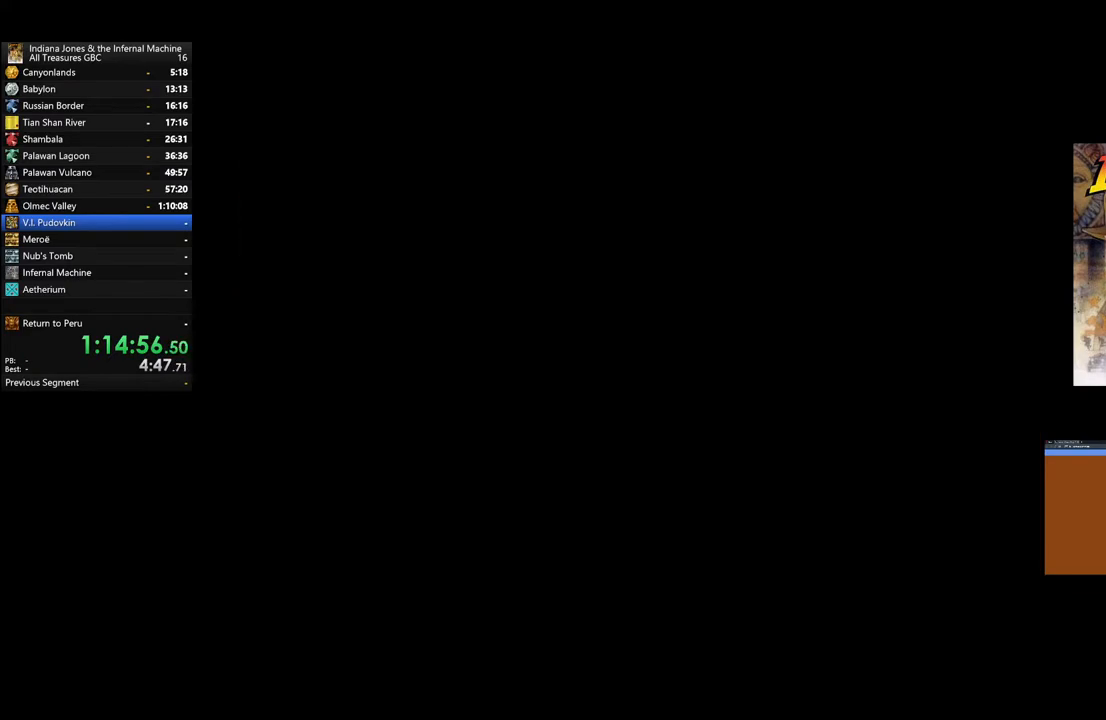
{"buttons": ["DPAD_DOWN"], "left_stick": "center", "right_stick": "center", "events": [[183, "DPAD_DOWN", "down"], [333, "DPAD_DOWN", "up"], [400, "DPAD_DOWN", "down"]]}
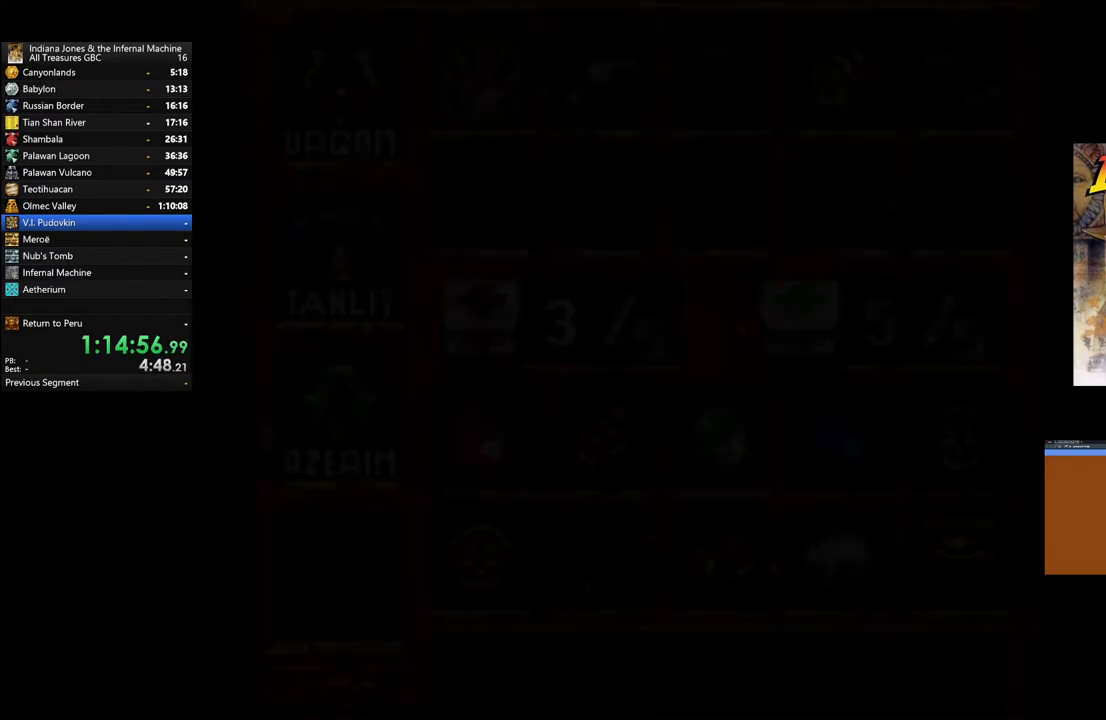
{"buttons": ["DPAD_DOWN"], "left_stick": "center", "right_stick": "center", "events": [[17, "DPAD_DOWN", "up"], [367, "DPAD_DOWN", "down"]]}
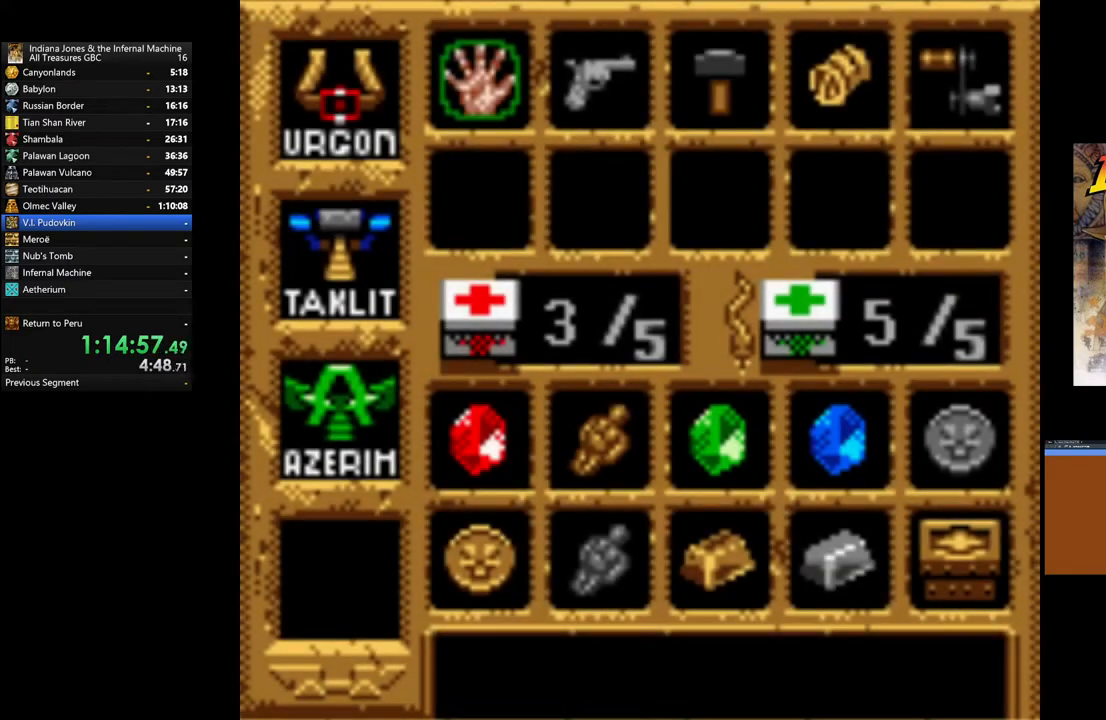
{"buttons": [], "left_stick": "center", "right_stick": "center", "events": [[33, "DPAD_DOWN", "up"], [83, "DPAD_DOWN", "down"], [217, "DPAD_DOWN", "up"], [300, "DPAD_DOWN", "down"], [433, "DPAD_DOWN", "up"]]}
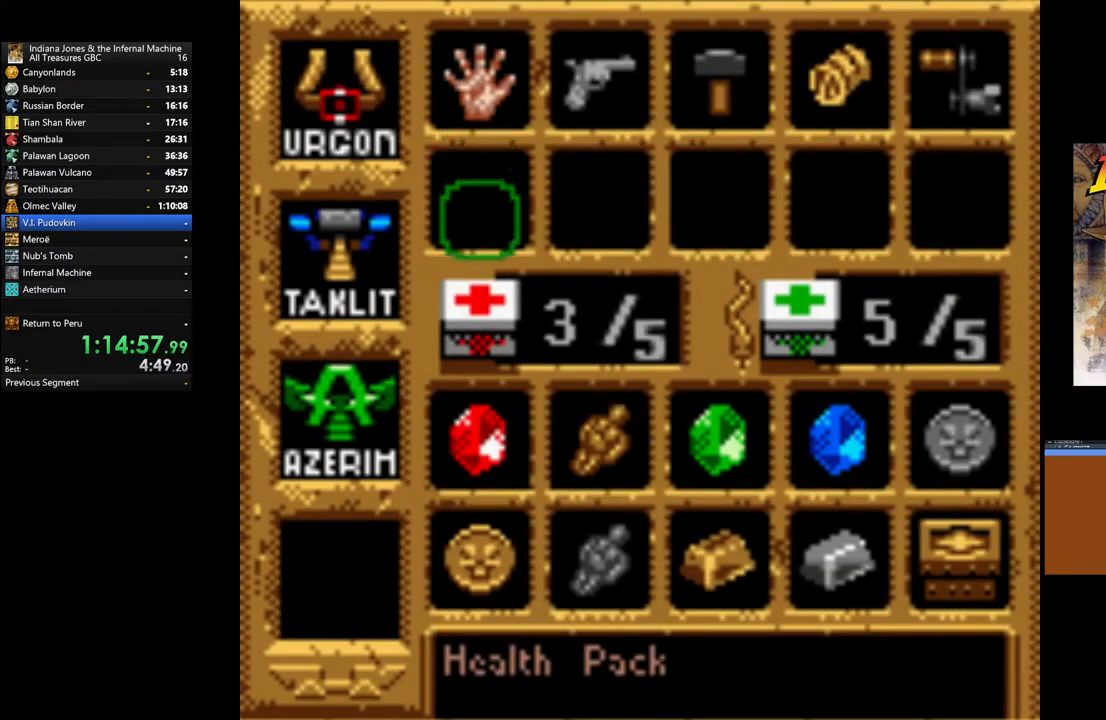
{"buttons": ["START"], "left_stick": "center", "right_stick": "center", "events": [[267, "A", "down"], [417, "A", "up"], [483, "START", "down"]]}
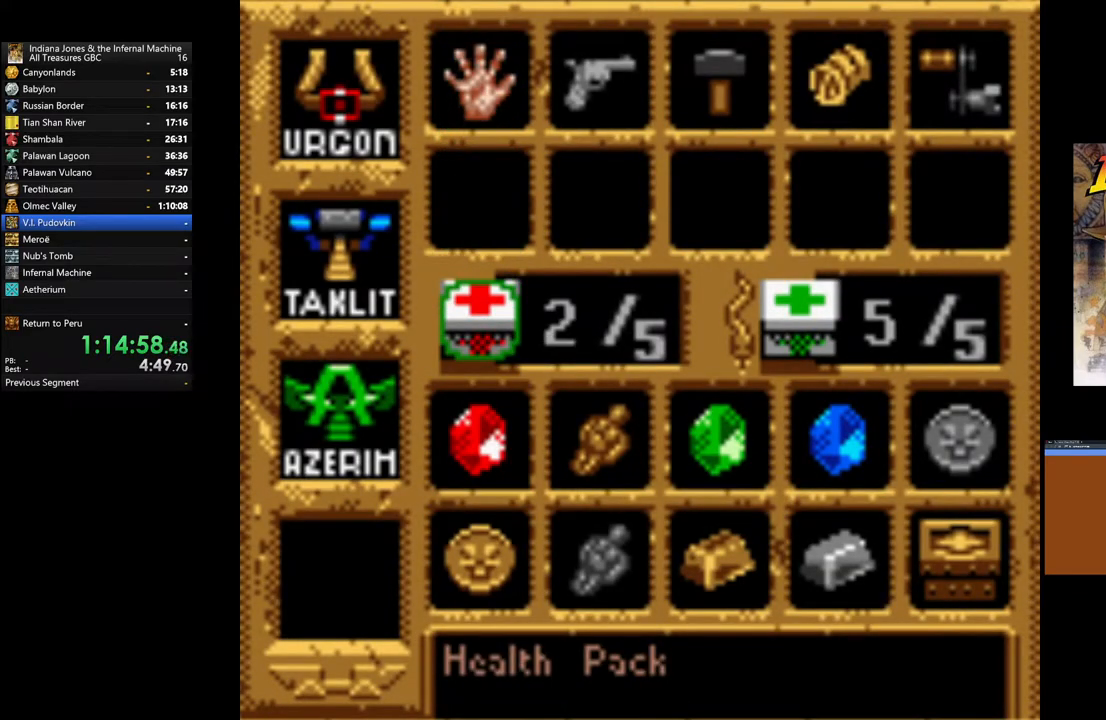
{"buttons": [], "left_stick": "up-right", "right_stick": "center", "events": [[150, "START", "up"], [200, "left_stick", "up-right"]]}
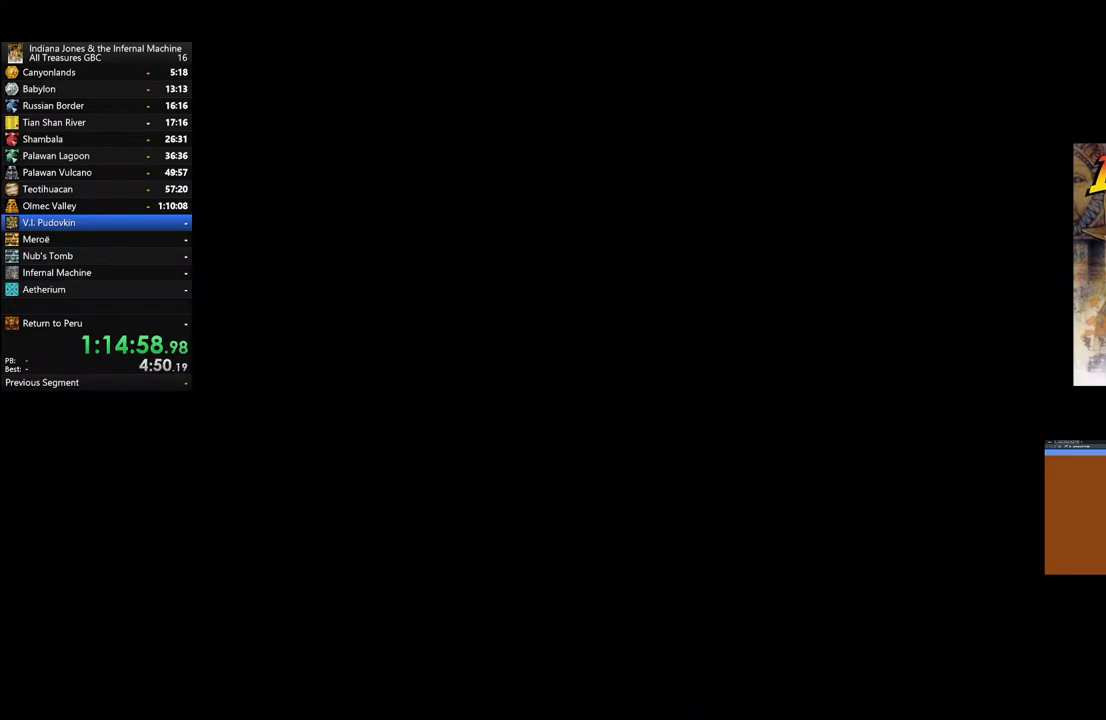
{"buttons": [], "left_stick": "up-right", "right_stick": "center", "events": []}
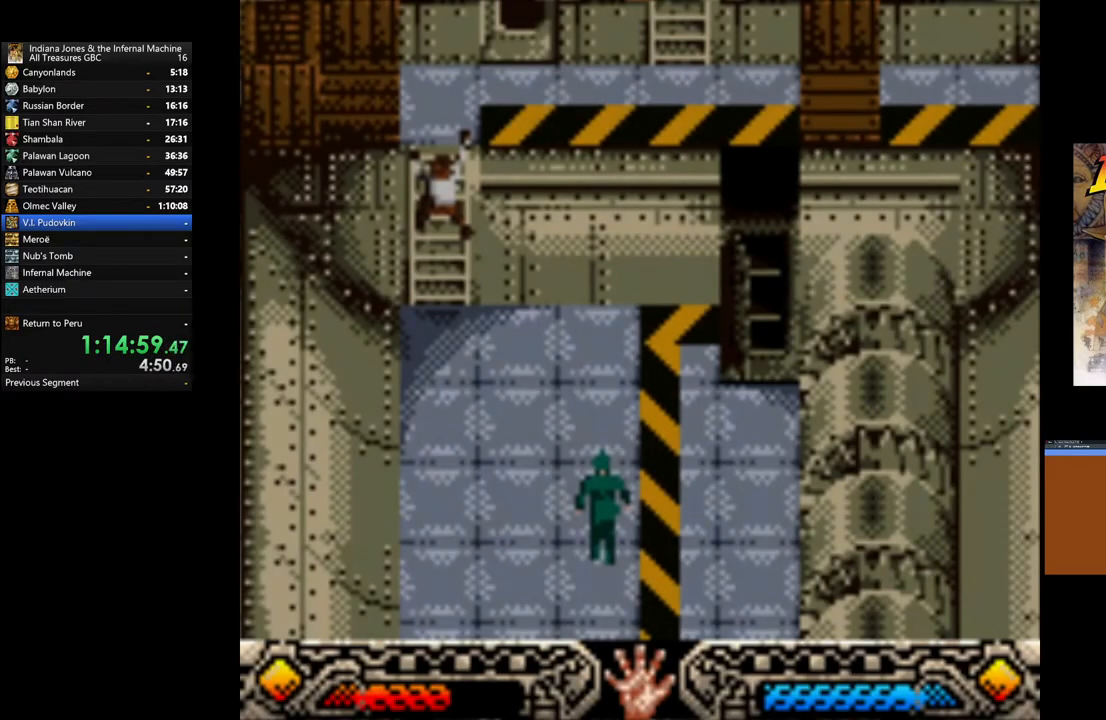
{"buttons": [], "left_stick": "up-right", "right_stick": "center", "events": []}
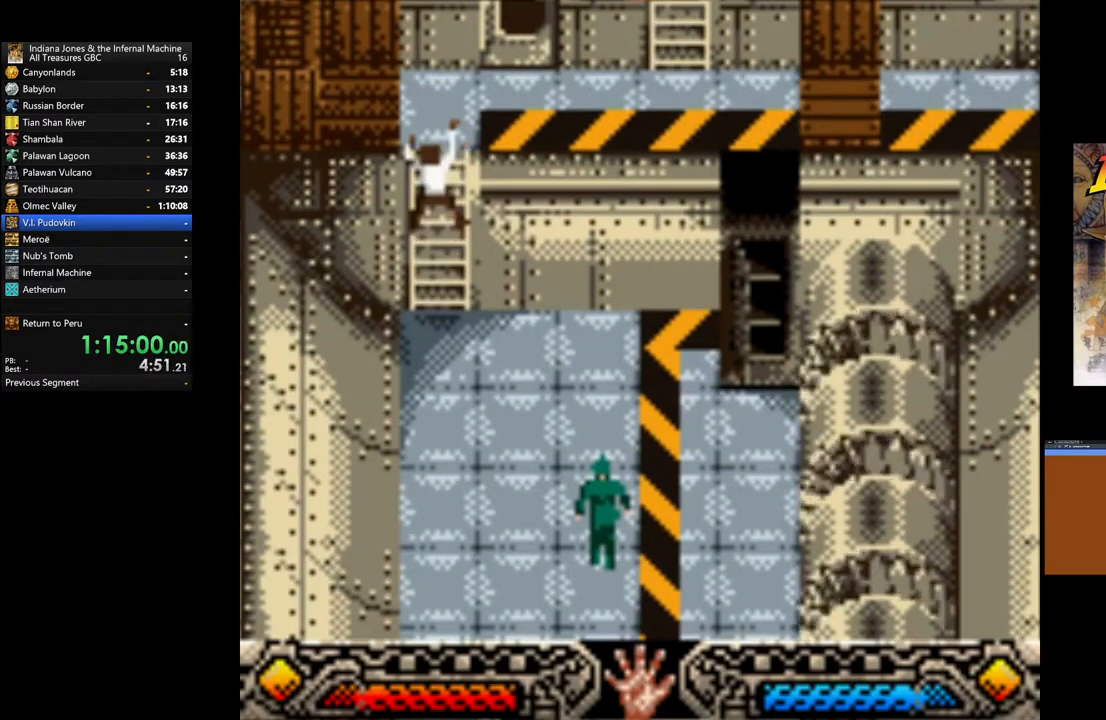
{"buttons": [], "left_stick": "up-right", "right_stick": "center", "events": []}
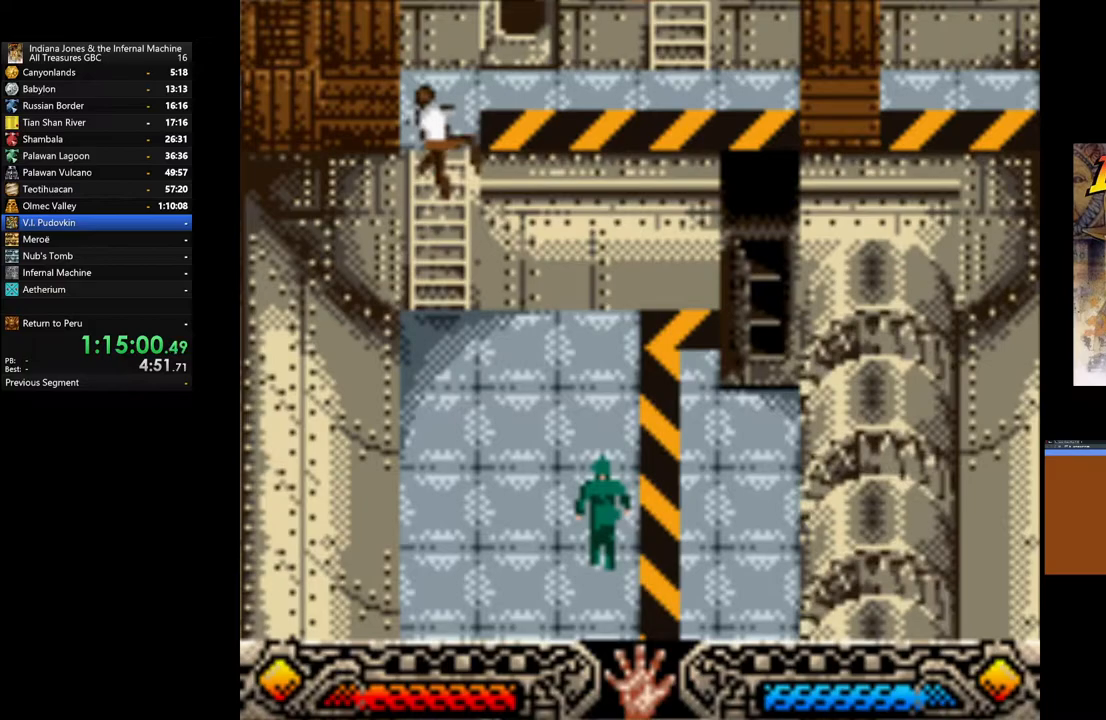
{"buttons": [], "left_stick": "right", "right_stick": "center", "events": [[267, "left_stick", "right"]]}
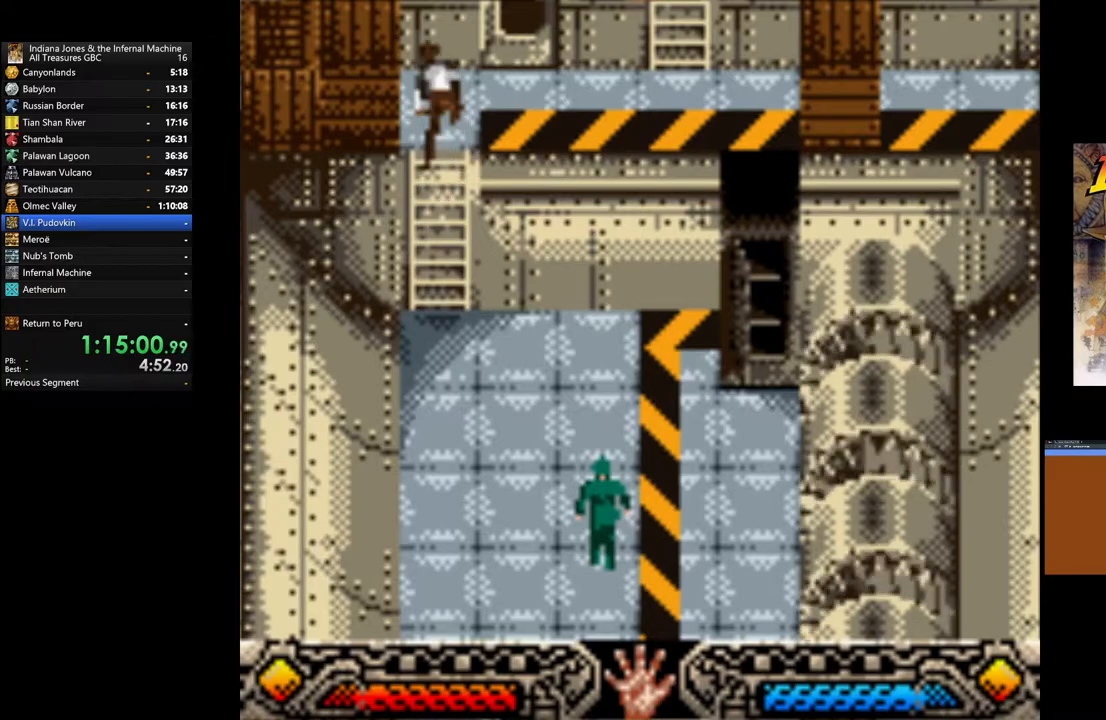
{"buttons": [], "left_stick": "right", "right_stick": "center", "events": []}
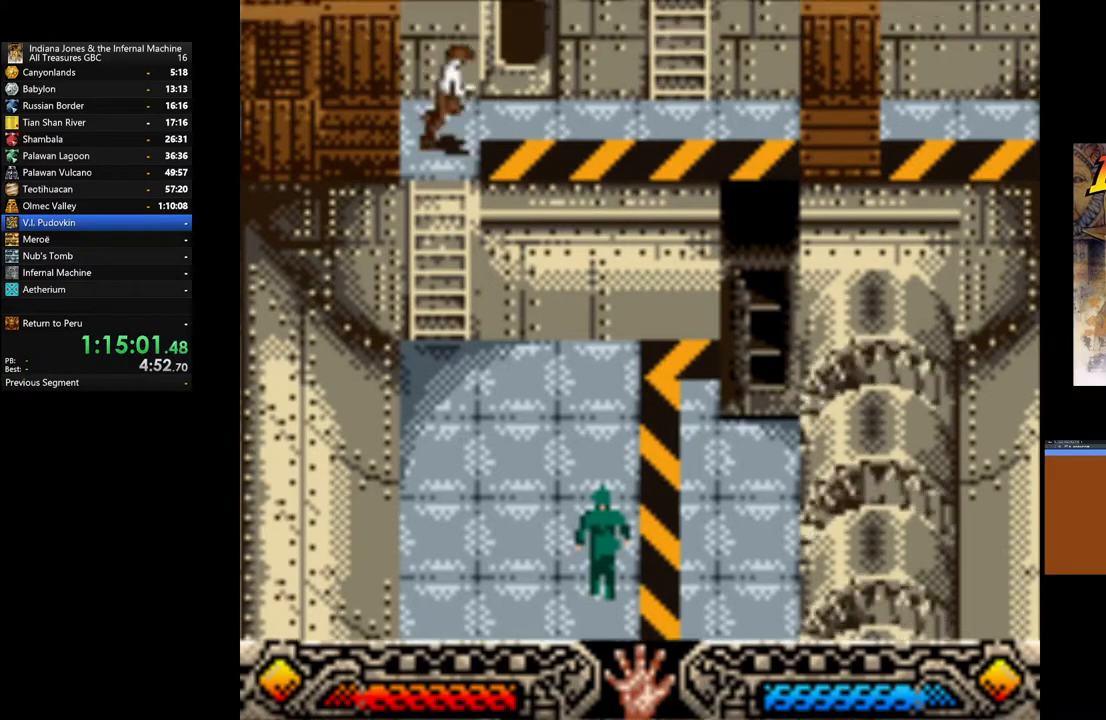
{"buttons": ["B"], "left_stick": "right", "right_stick": "center", "events": [[433, "B", "down"]]}
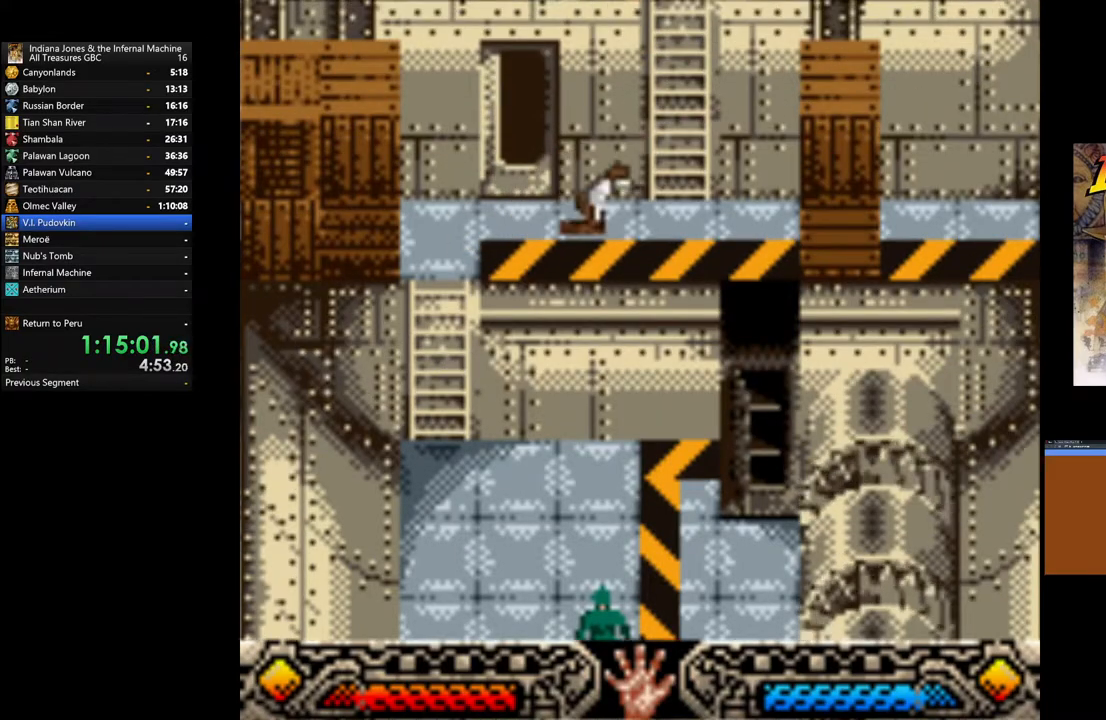
{"buttons": [], "left_stick": "up", "right_stick": "center", "events": [[183, "left_stick", "up-right"], [217, "B", "up"], [317, "left_stick", "up"]]}
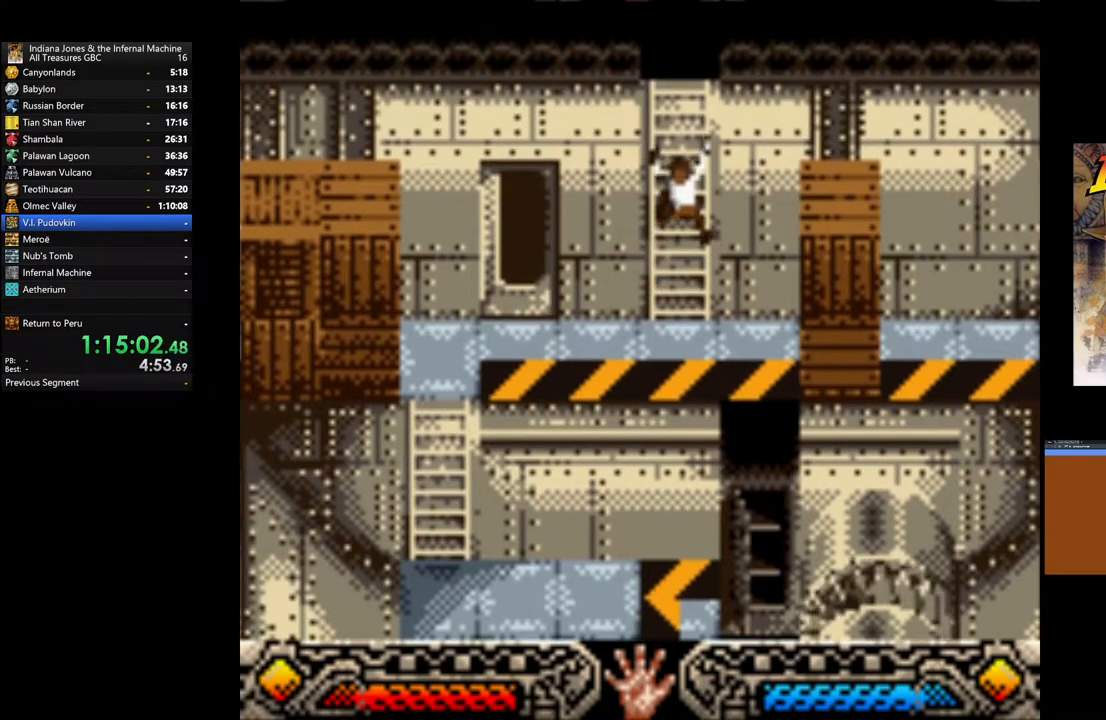
{"buttons": [], "left_stick": "up", "right_stick": "center", "events": []}
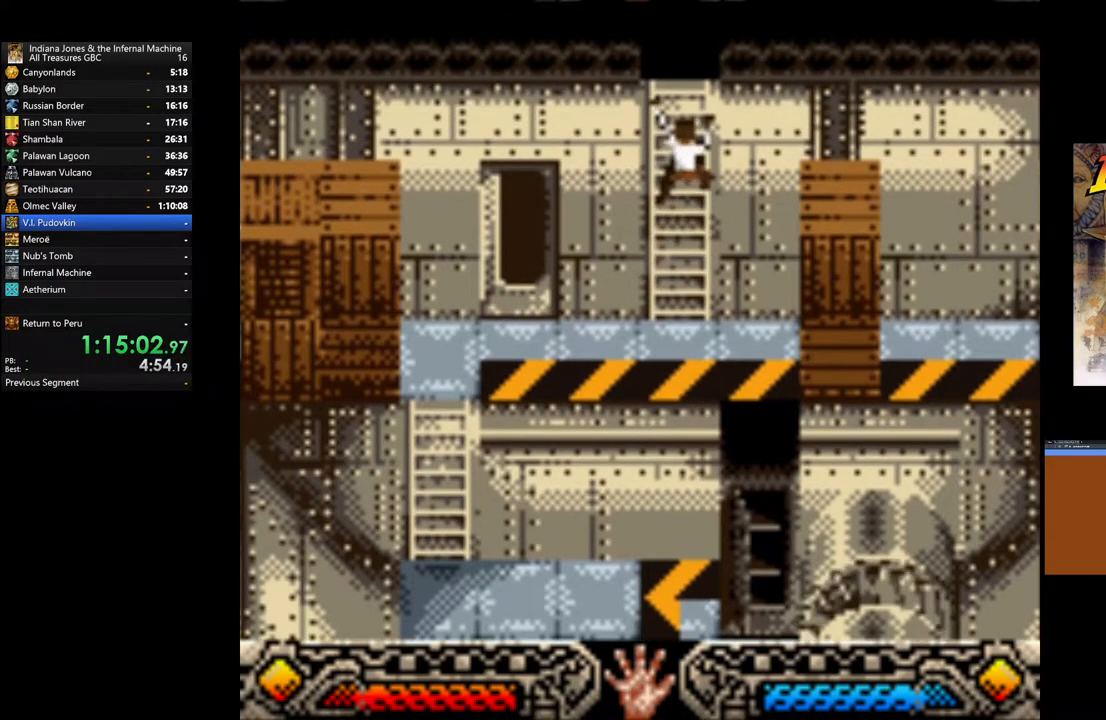
{"buttons": [], "left_stick": "up", "right_stick": "center", "events": []}
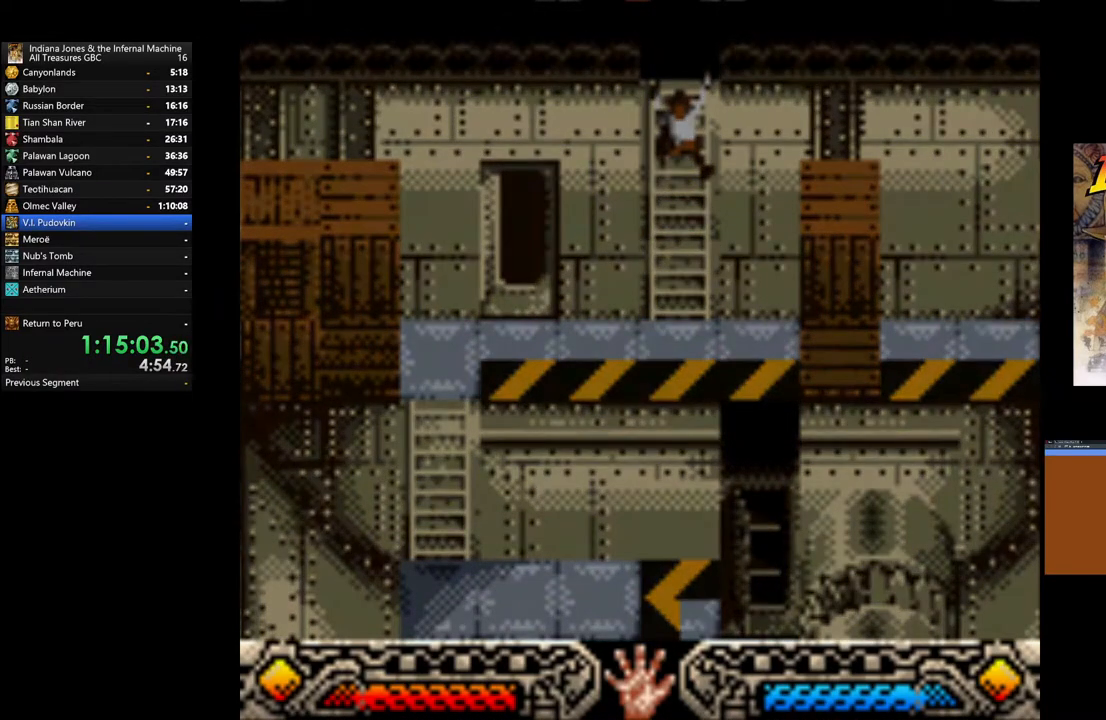
{"buttons": [], "left_stick": "up", "right_stick": "center", "events": []}
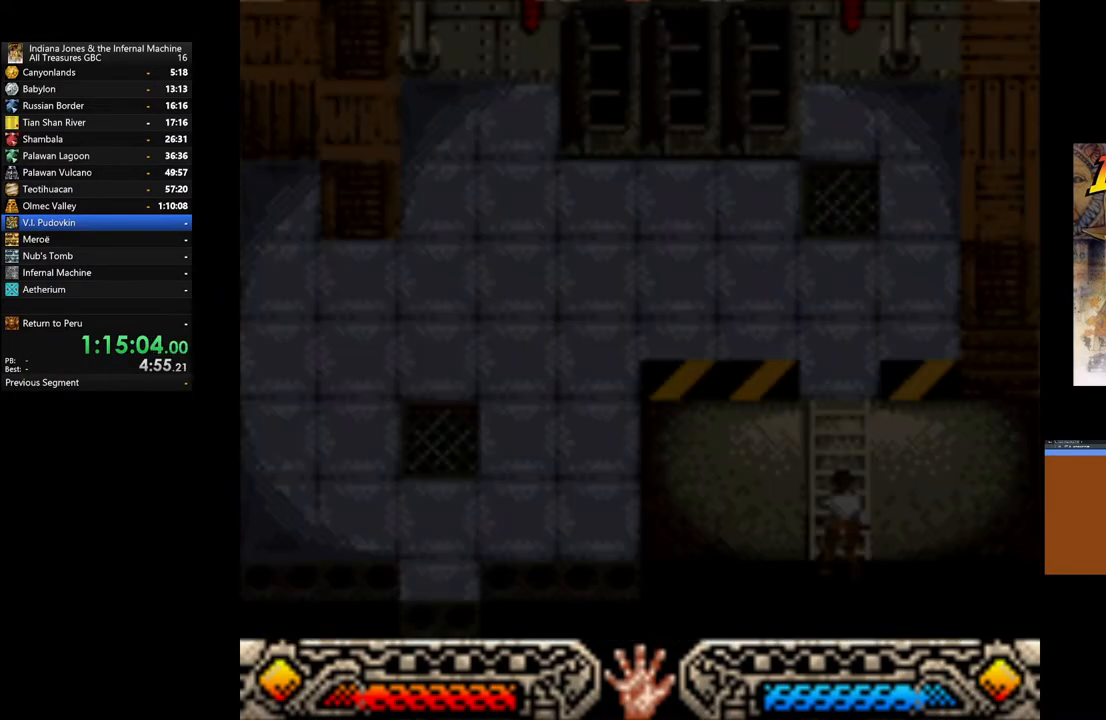
{"buttons": [], "left_stick": "up", "right_stick": "center", "events": []}
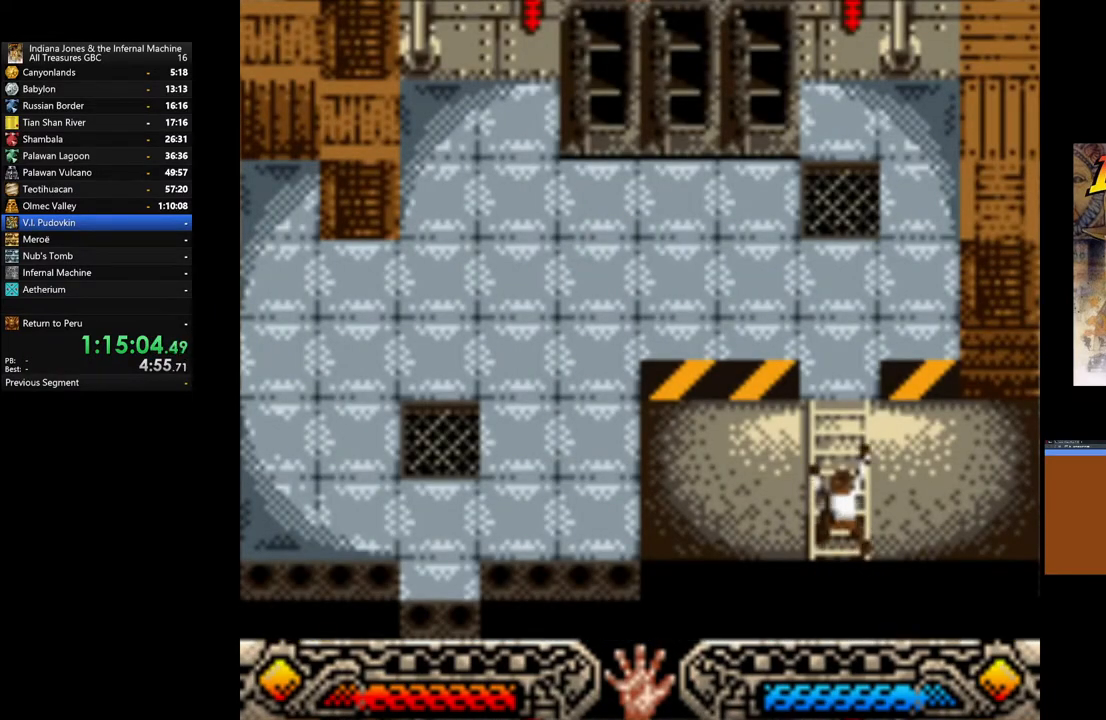
{"buttons": [], "left_stick": "up", "right_stick": "center", "events": []}
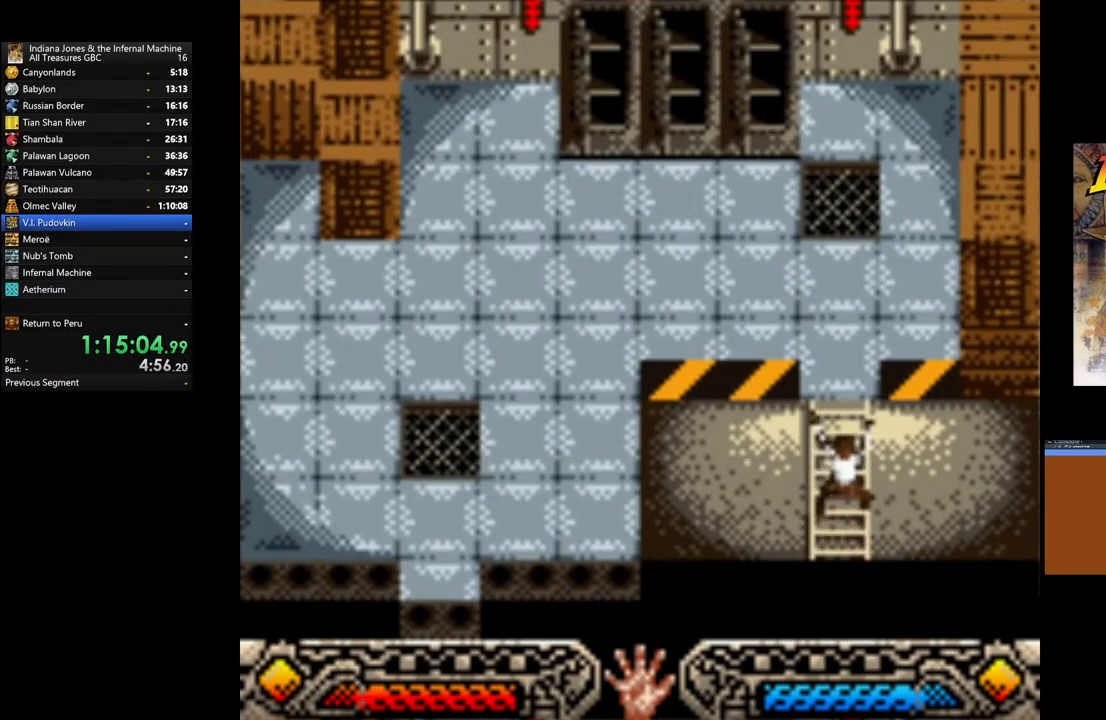
{"buttons": [], "left_stick": "up", "right_stick": "center", "events": []}
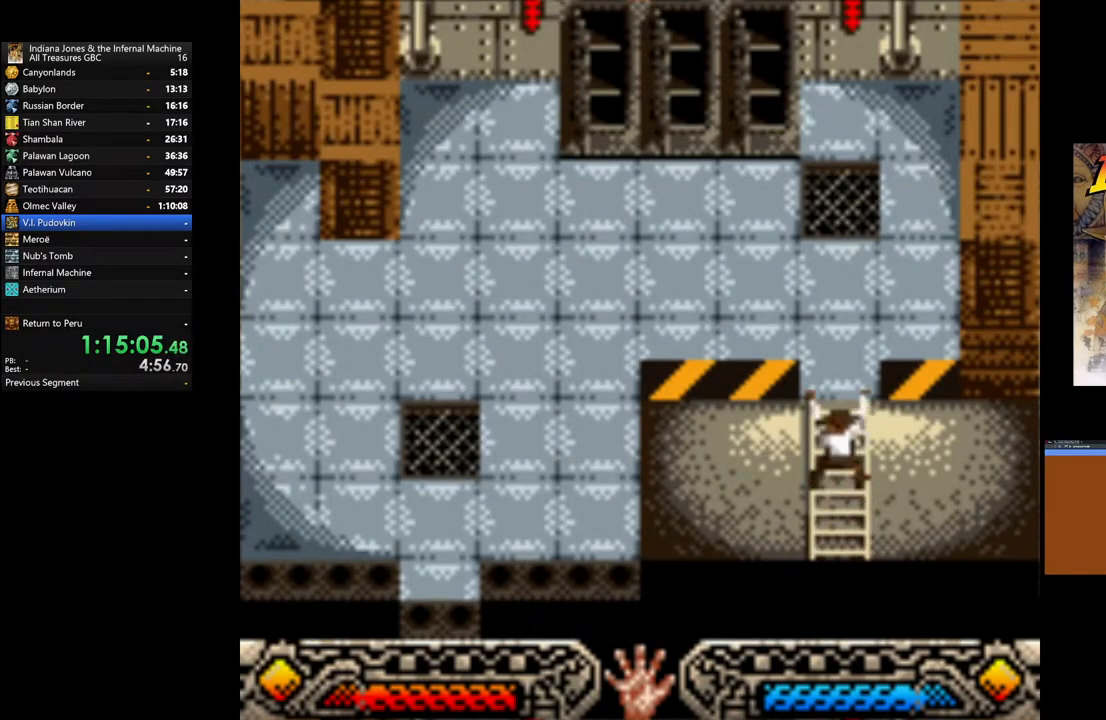
{"buttons": [], "left_stick": "up", "right_stick": "center", "events": []}
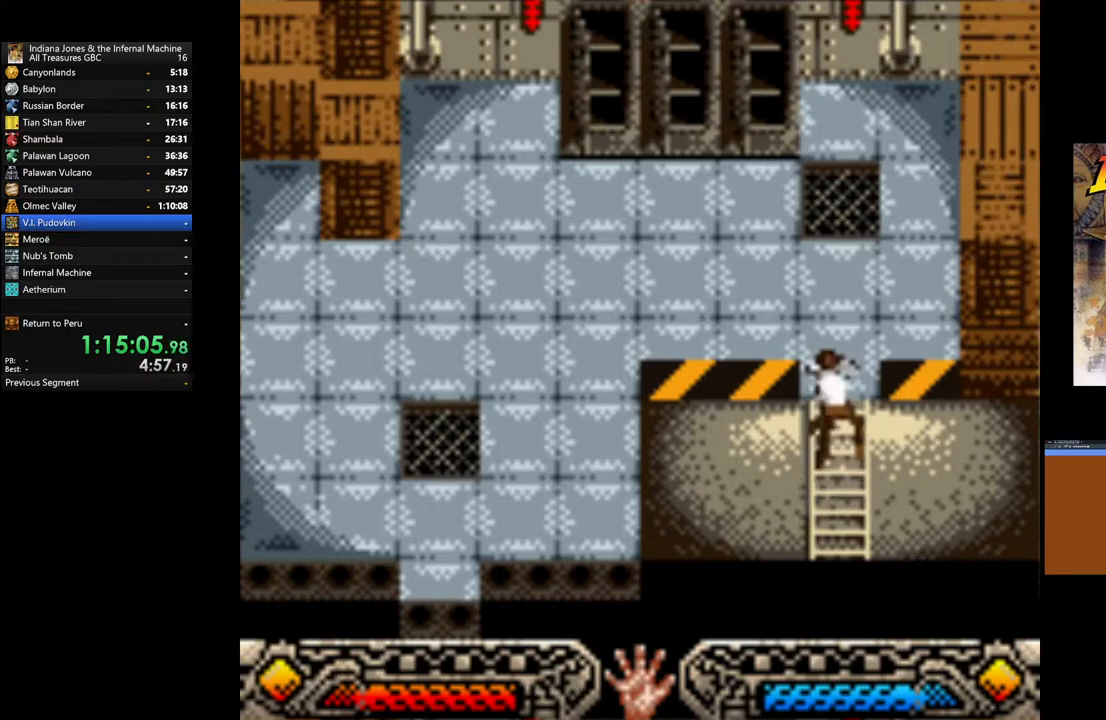
{"buttons": [], "left_stick": "up", "right_stick": "center", "events": []}
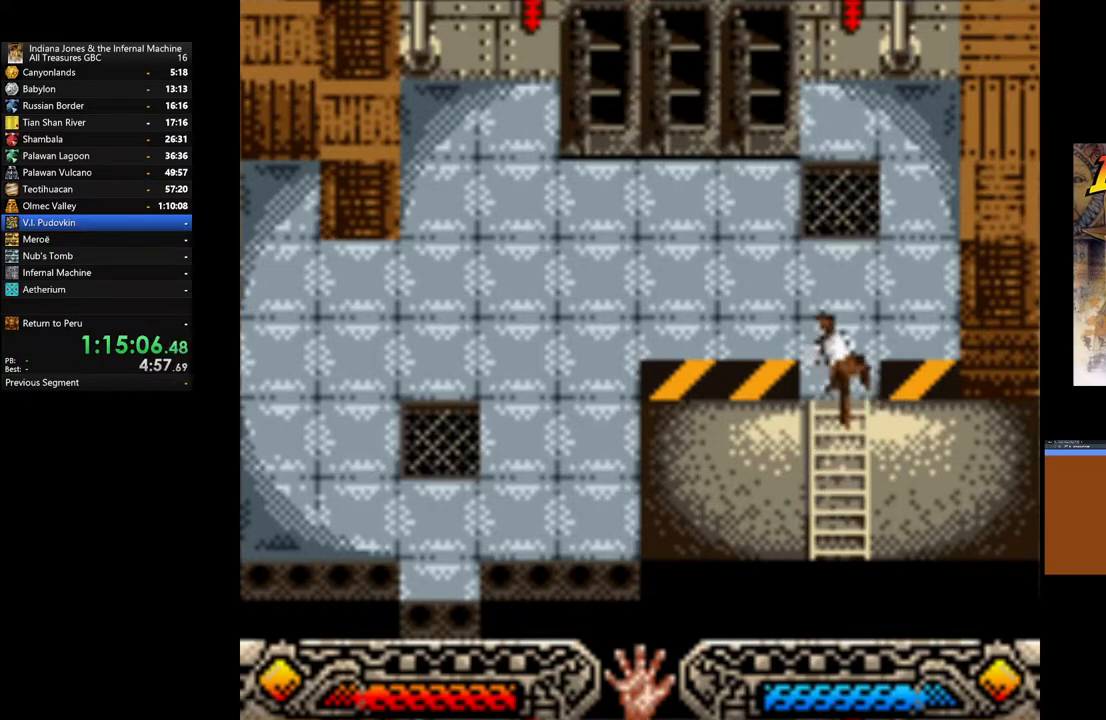
{"buttons": [], "left_stick": "up", "right_stick": "center", "events": []}
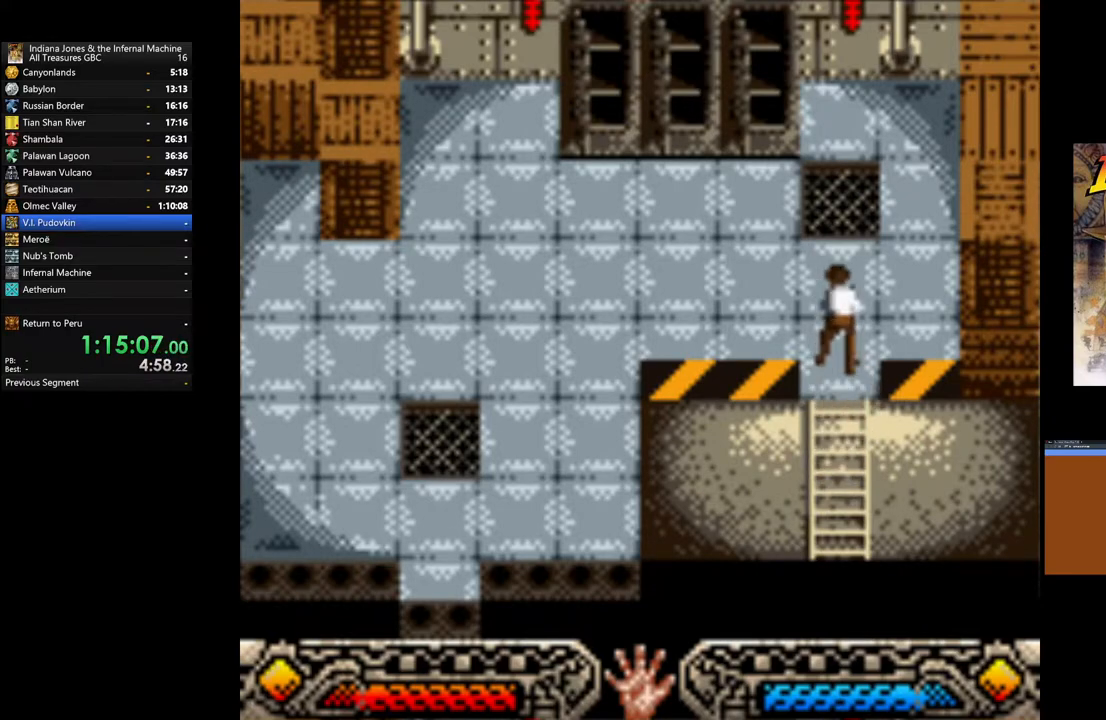
{"buttons": [], "left_stick": "up-left", "right_stick": "center", "events": [[467, "left_stick", "up-left"]]}
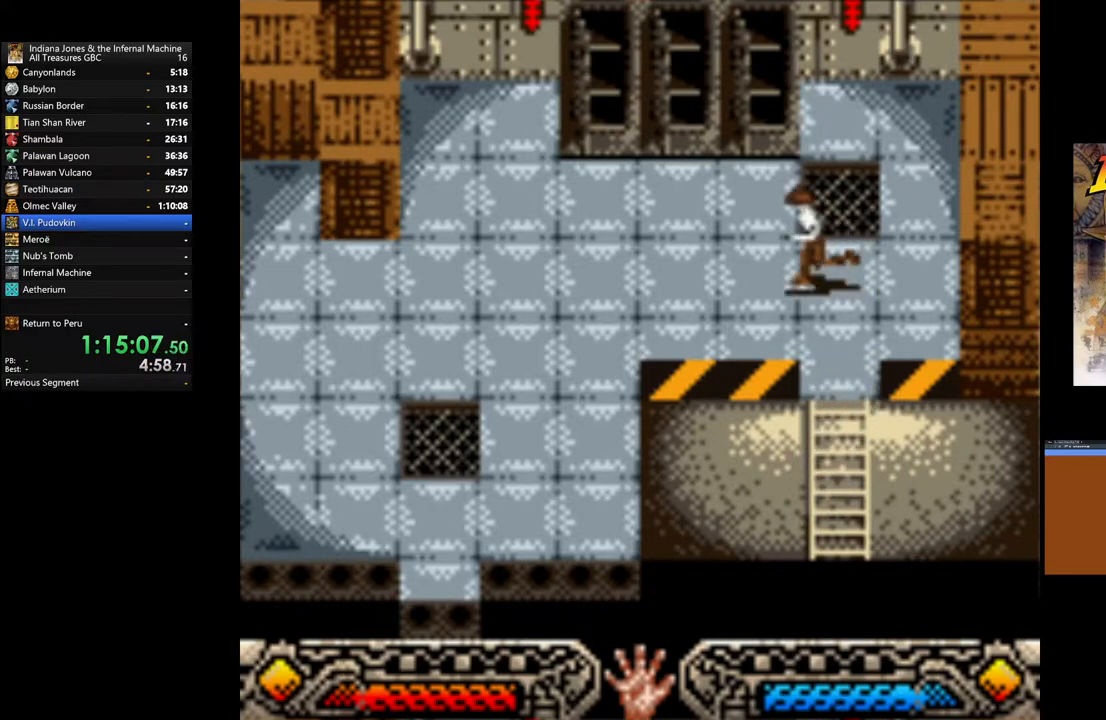
{"buttons": [], "left_stick": "left", "right_stick": "center", "events": [[83, "left_stick", "left"]]}
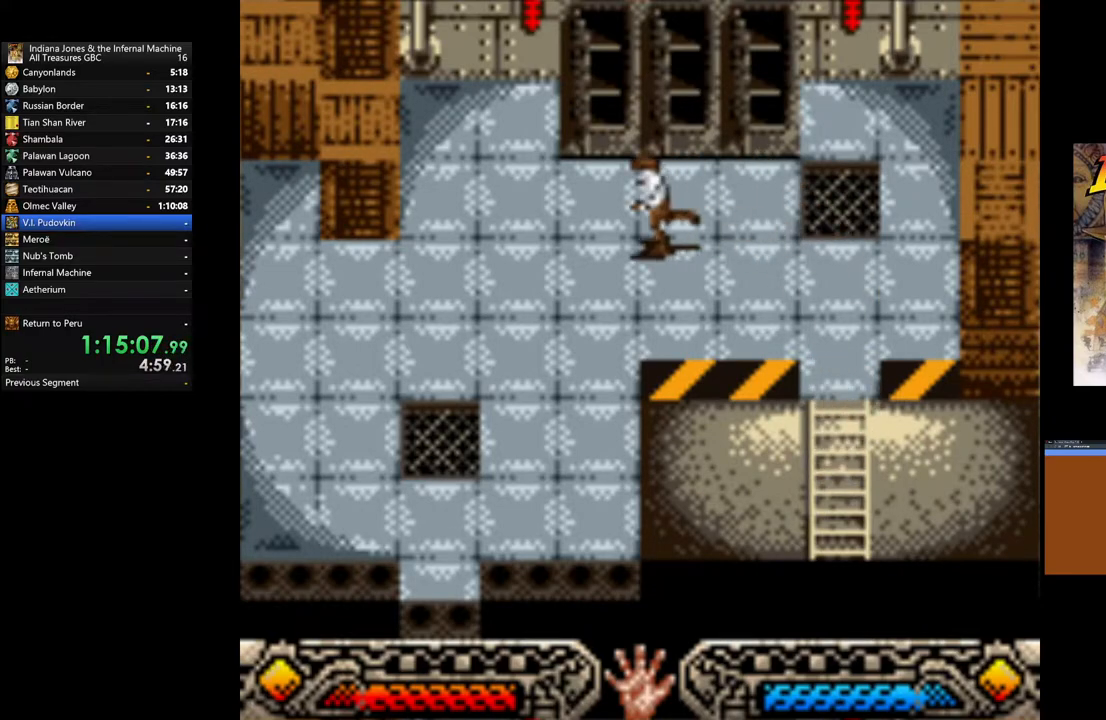
{"buttons": [], "left_stick": "down-left", "right_stick": "center", "events": [[167, "left_stick", "down-left"]]}
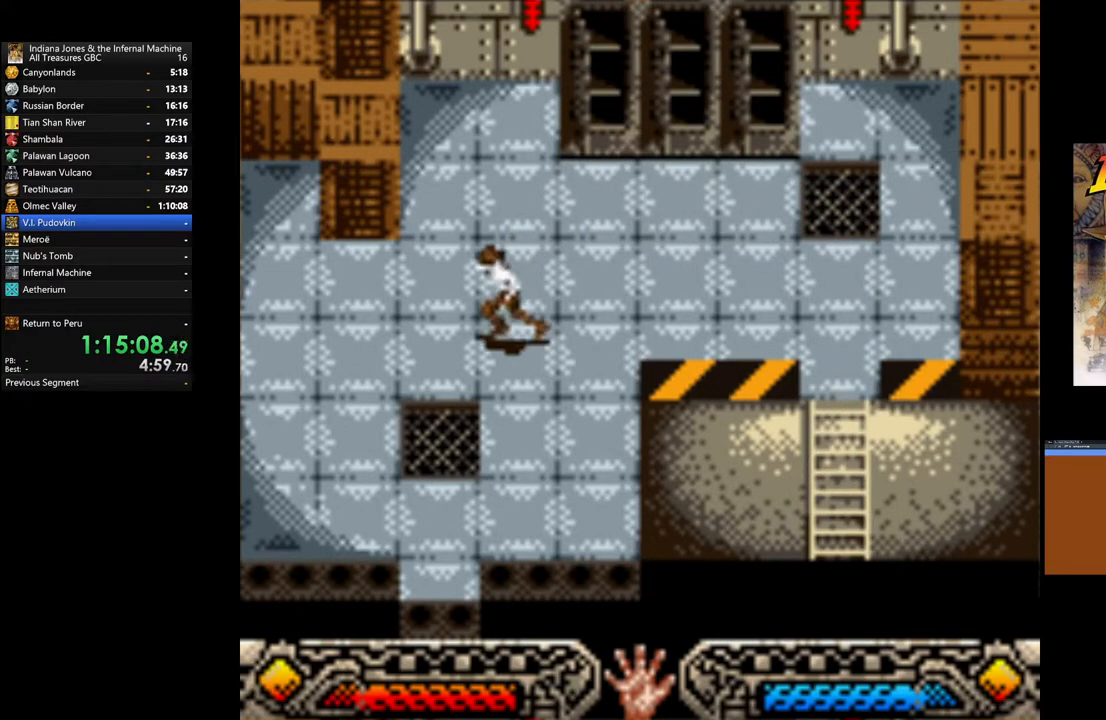
{"buttons": [], "left_stick": "down-left", "right_stick": "center", "events": []}